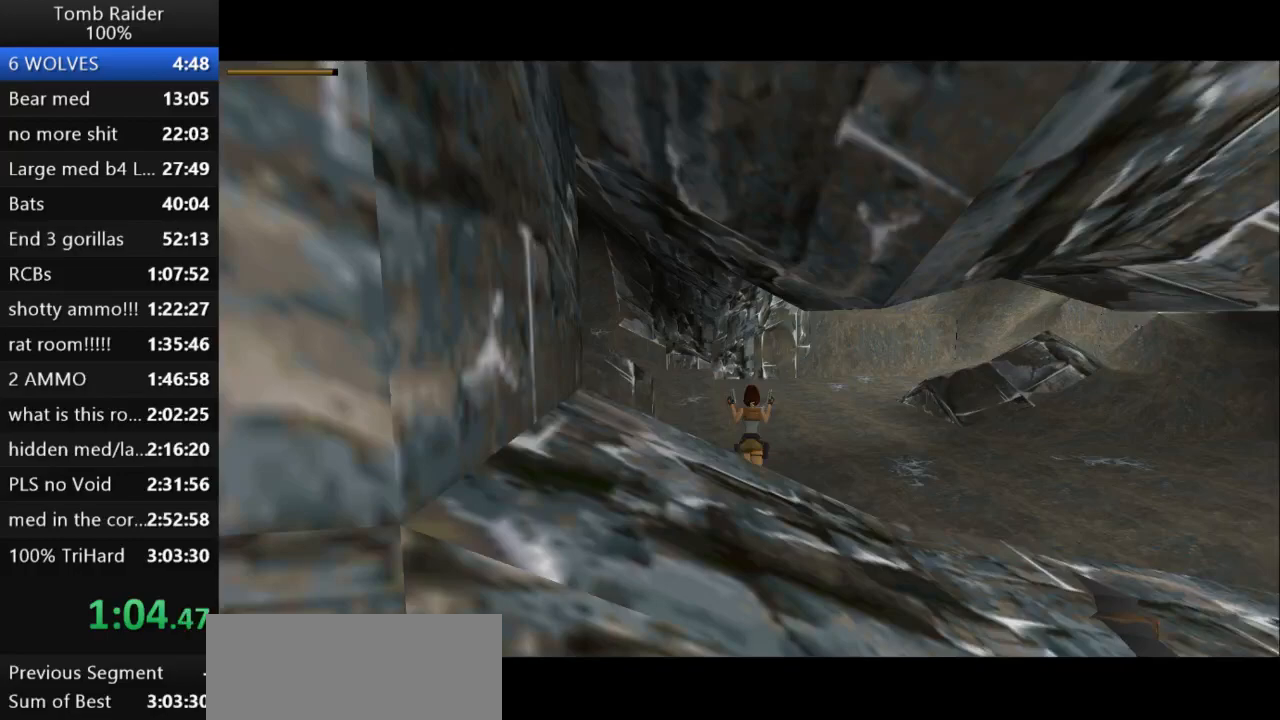
Gameplay with keyboard; each line is a JSON object with the keys held at the frame after it. "events" lists presses ("down") and releases ("up") of "action", "action2", "down", "guns", "inv", "jump", "left", "look", "lstep", "right", "roll", "roll2", "rstep", "up" and "walk" between this image and that frame as [ms after this image, input, new state], when the widget could be followed in between. No other keys are recorded. Mouse input is not recorded. Key names are as the overlay labels them; some are game actions (e.g. jump) rather than physical keys.
{"keys": ["up"], "events": [[367, "jump", "down"], [467, "jump", "up"]]}
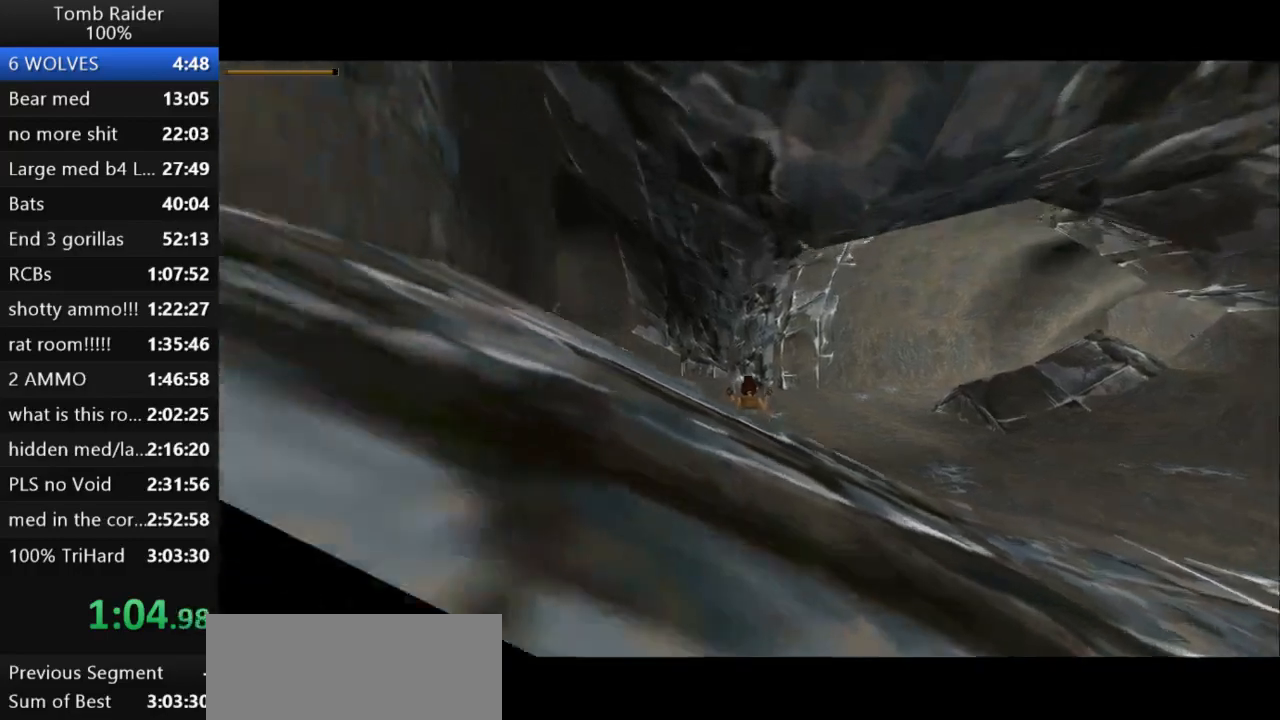
{"keys": [], "events": [[67, "roll2", "down"], [267, "up", "up"], [333, "roll2", "up"]]}
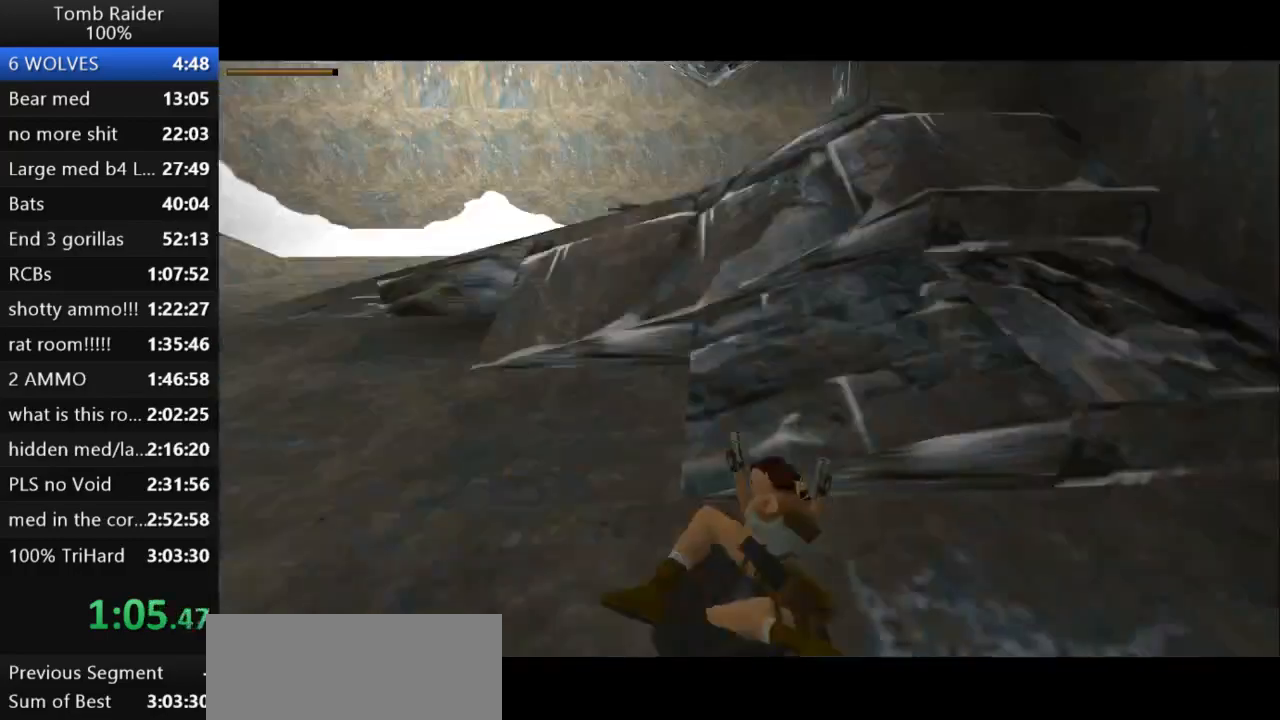
{"keys": ["action2"], "events": [[100, "action2", "down"]]}
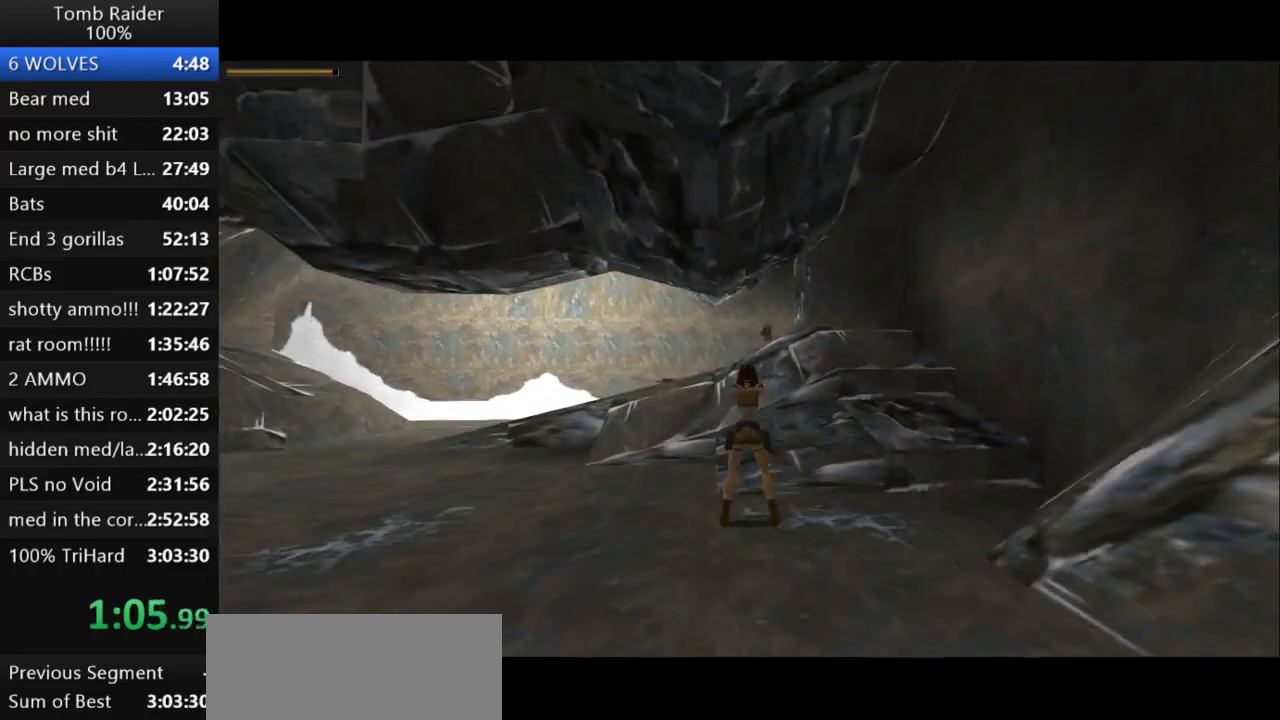
{"keys": ["action2"], "events": []}
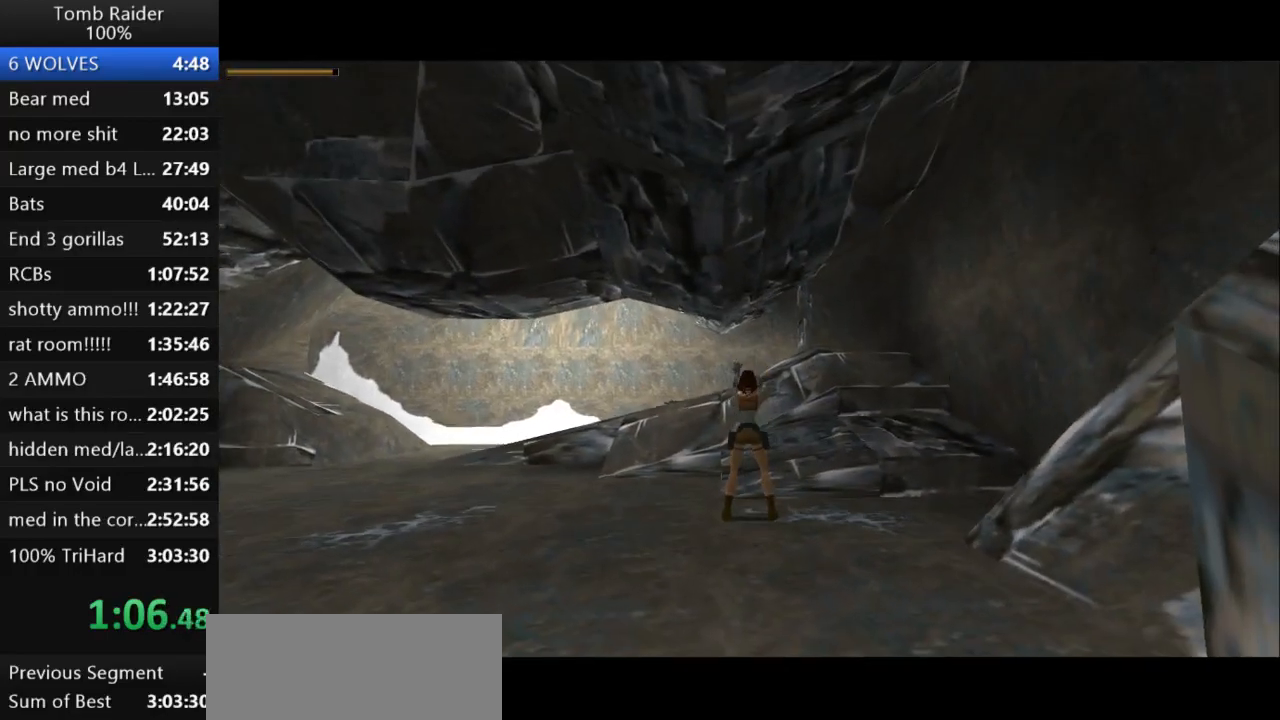
{"keys": ["action2"], "events": []}
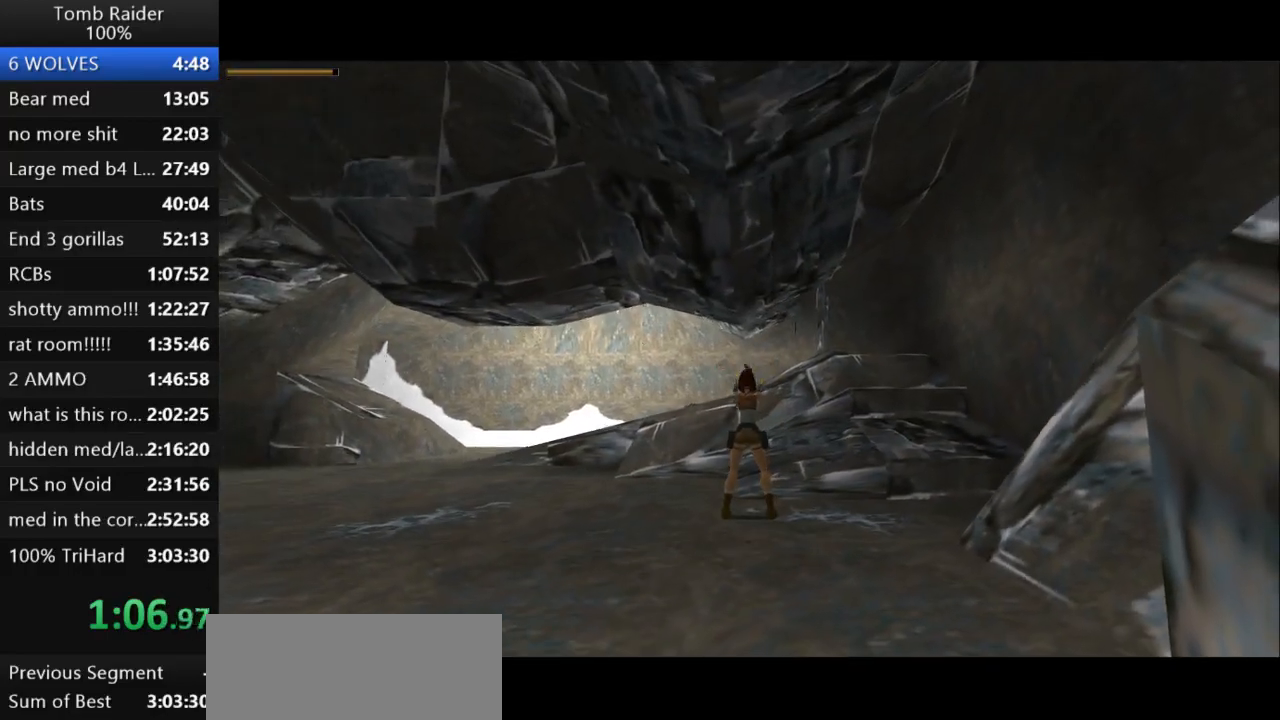
{"keys": ["right"], "events": [[100, "left", "down"], [233, "action2", "up"], [267, "left", "up"], [300, "right", "down"]]}
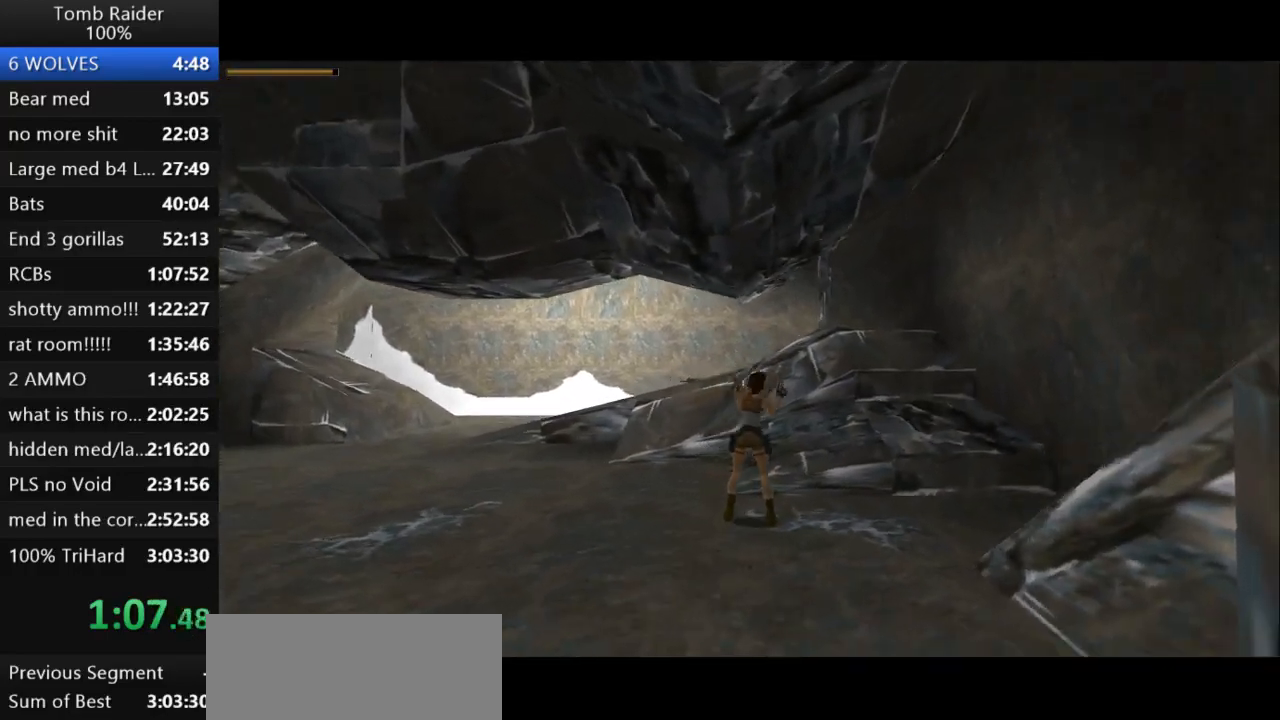
{"keys": ["right"], "events": []}
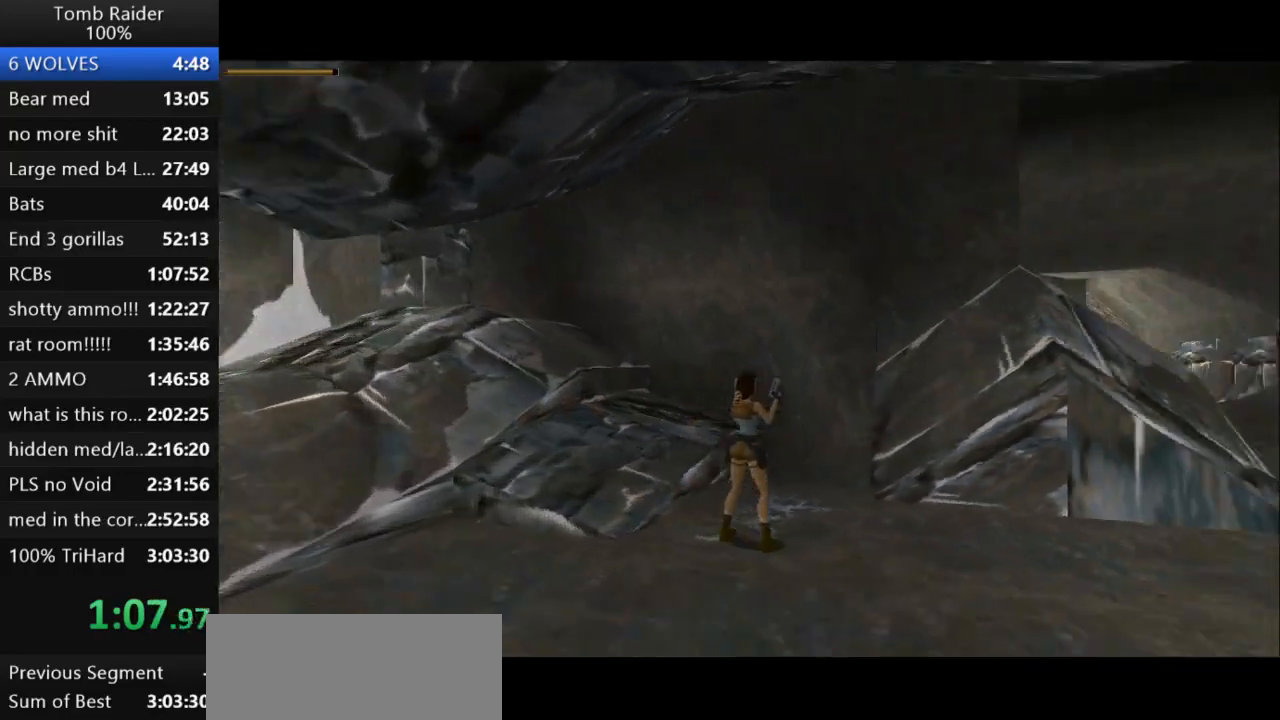
{"keys": ["up"], "events": [[367, "right", "up"], [367, "up", "down"]]}
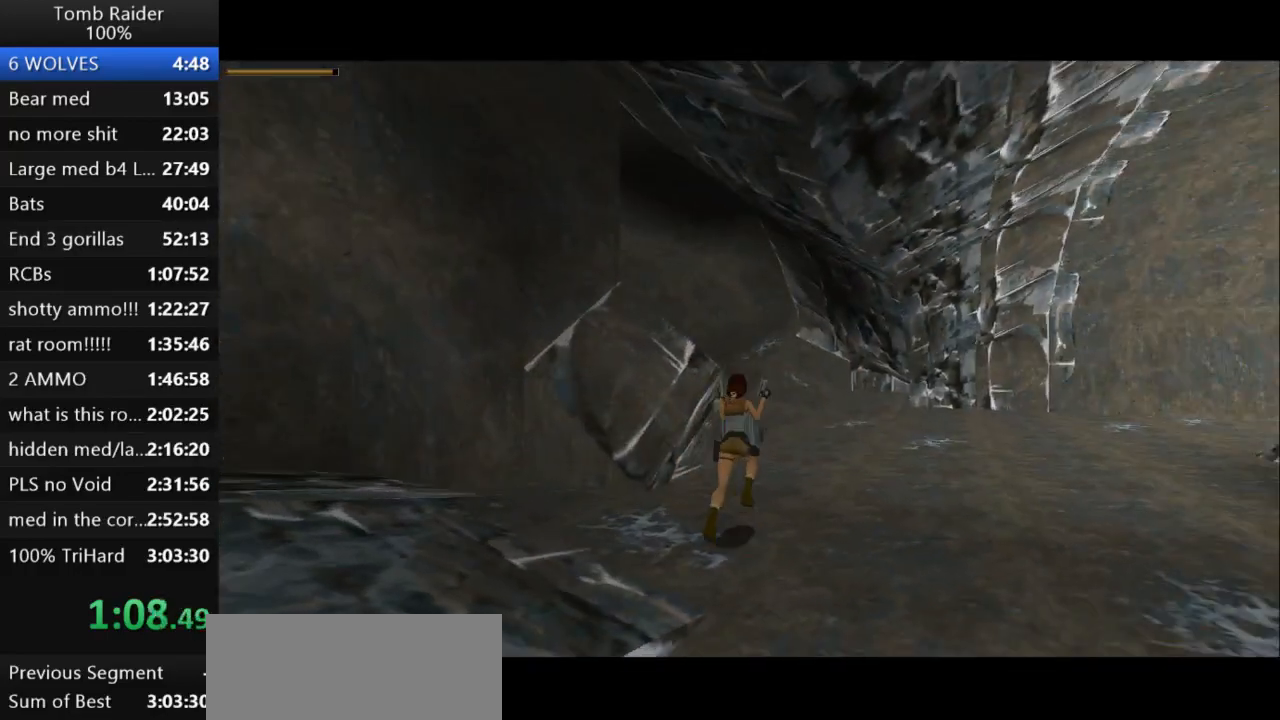
{"keys": ["up"], "events": [[133, "left", "down"], [467, "left", "up"]]}
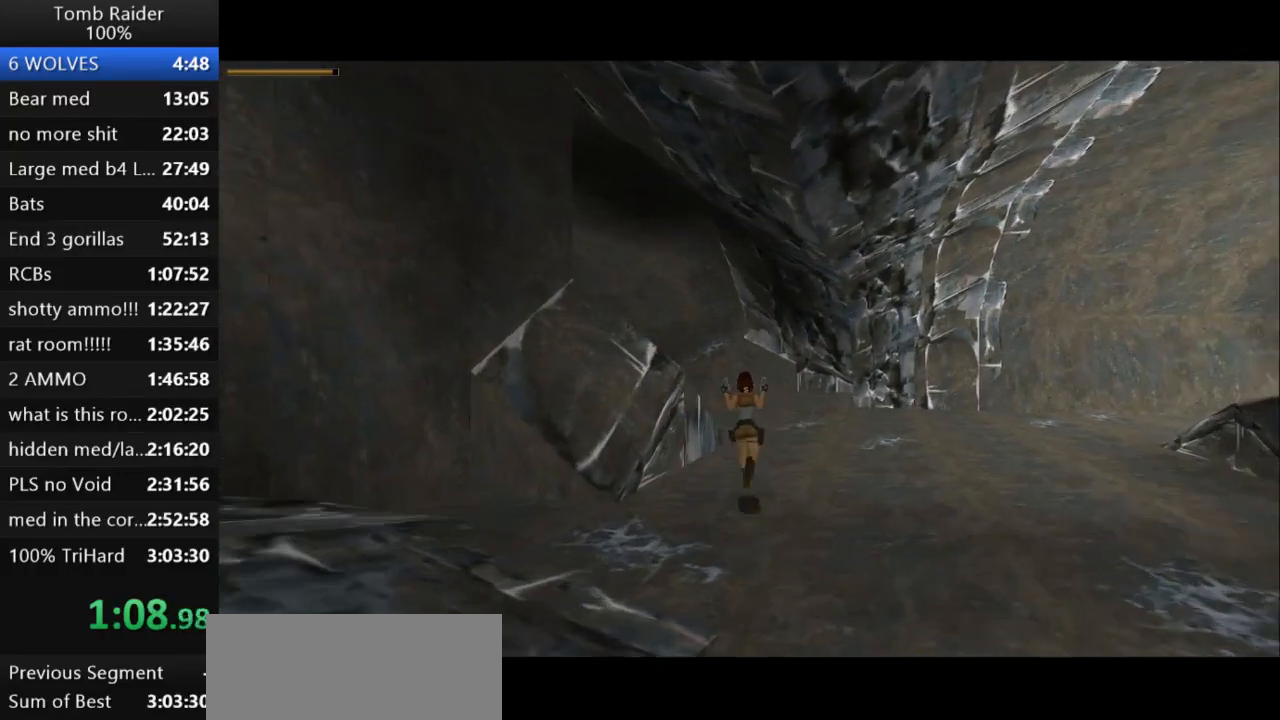
{"keys": ["jump", "left", "up"], "events": [[233, "jump", "down"], [333, "left", "down"]]}
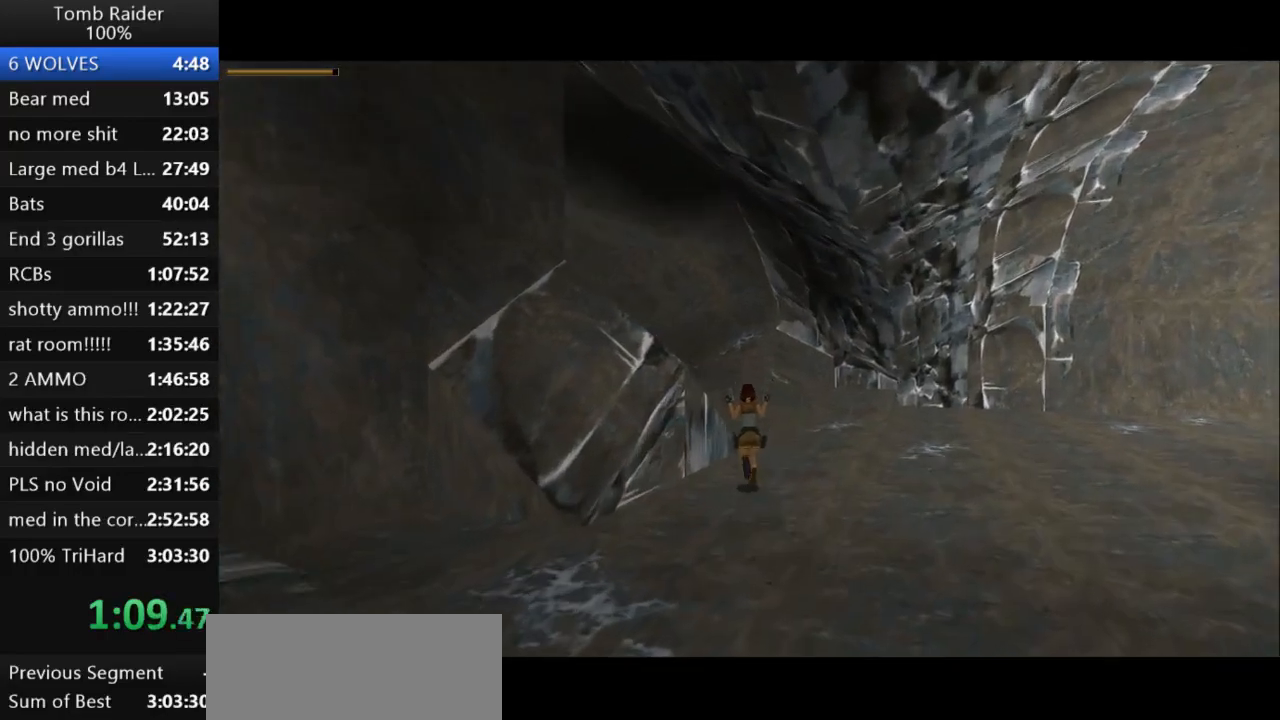
{"keys": ["left", "up"], "events": [[400, "jump", "up"]]}
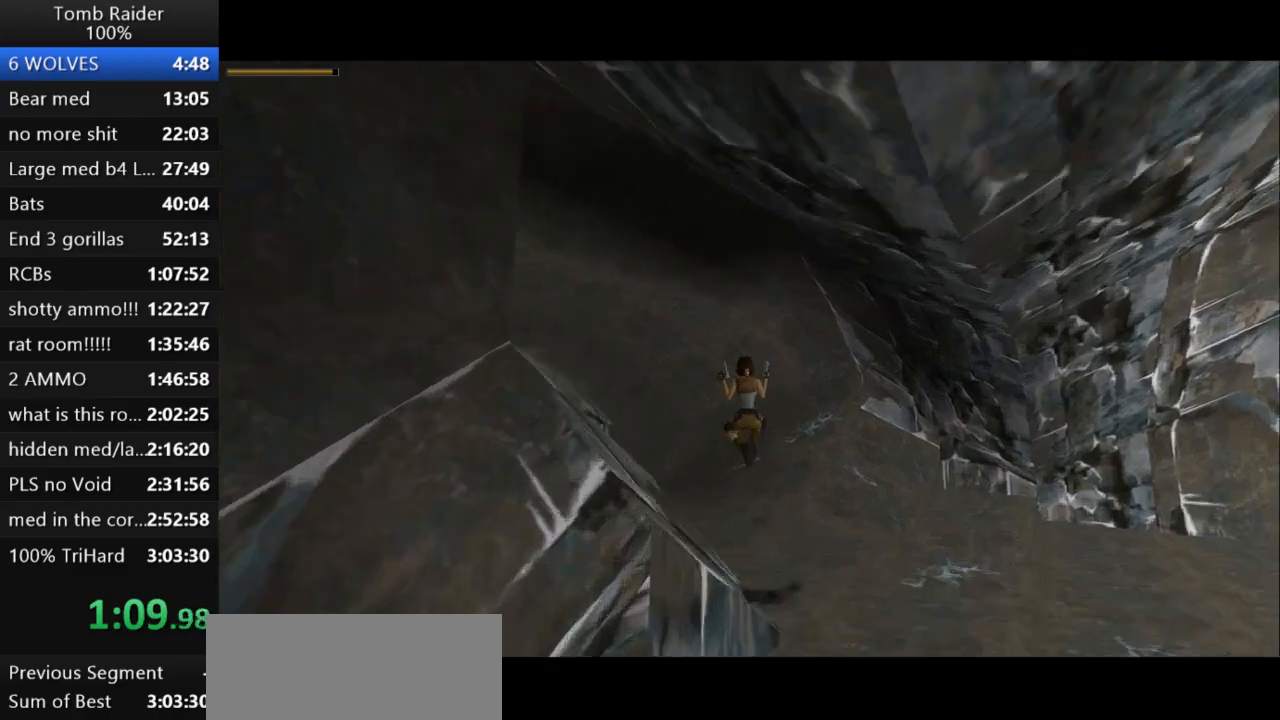
{"keys": ["left", "up"], "events": []}
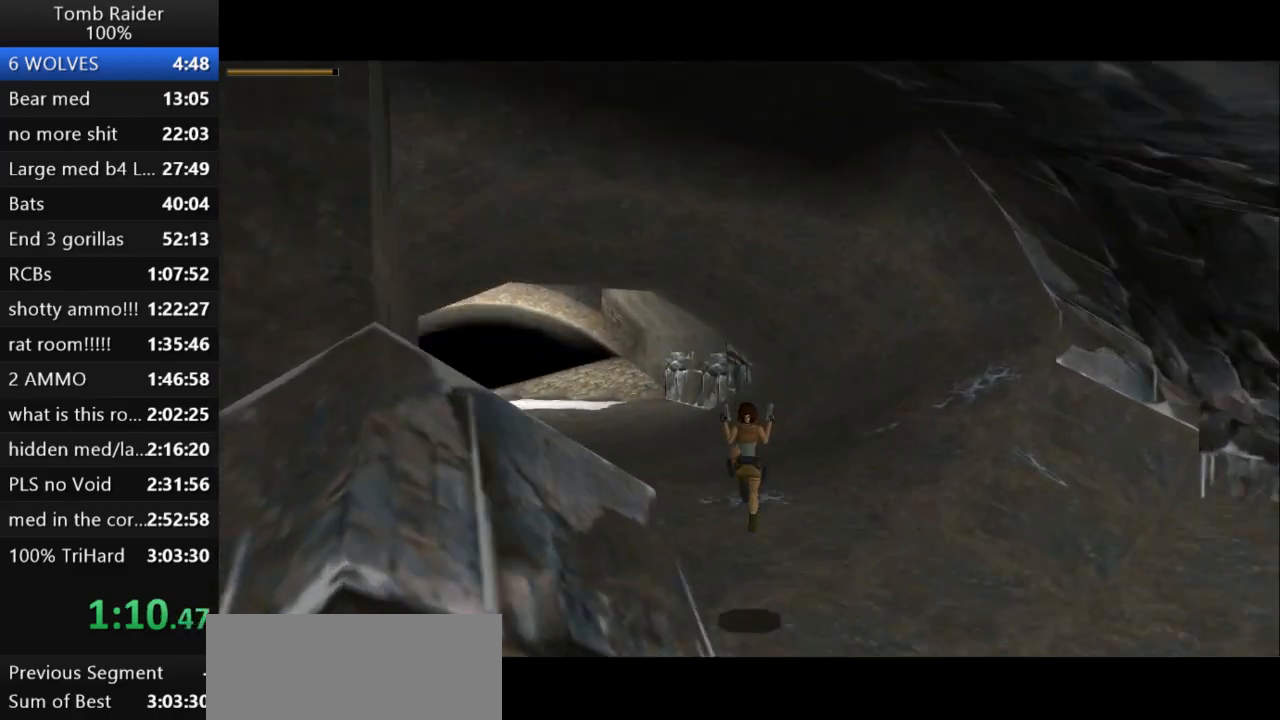
{"keys": ["jump", "left", "up"], "events": [[200, "jump", "down"]]}
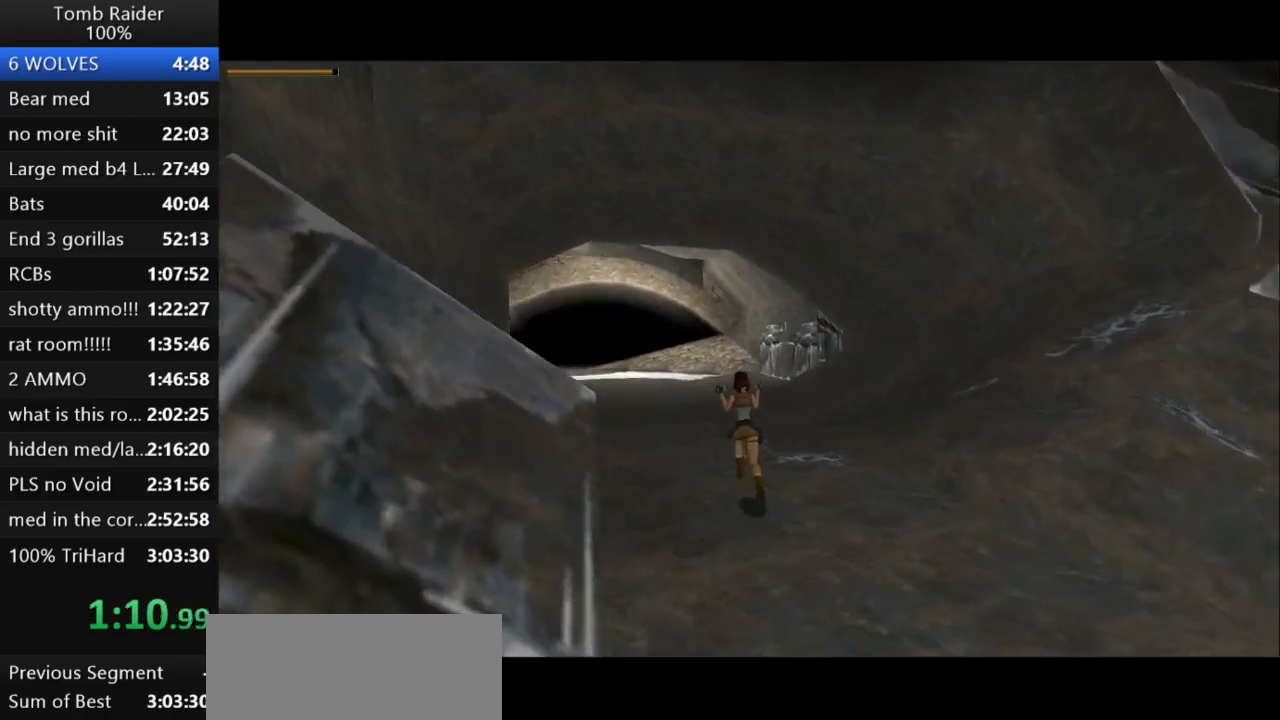
{"keys": ["jump", "up"], "events": [[200, "left", "up"]]}
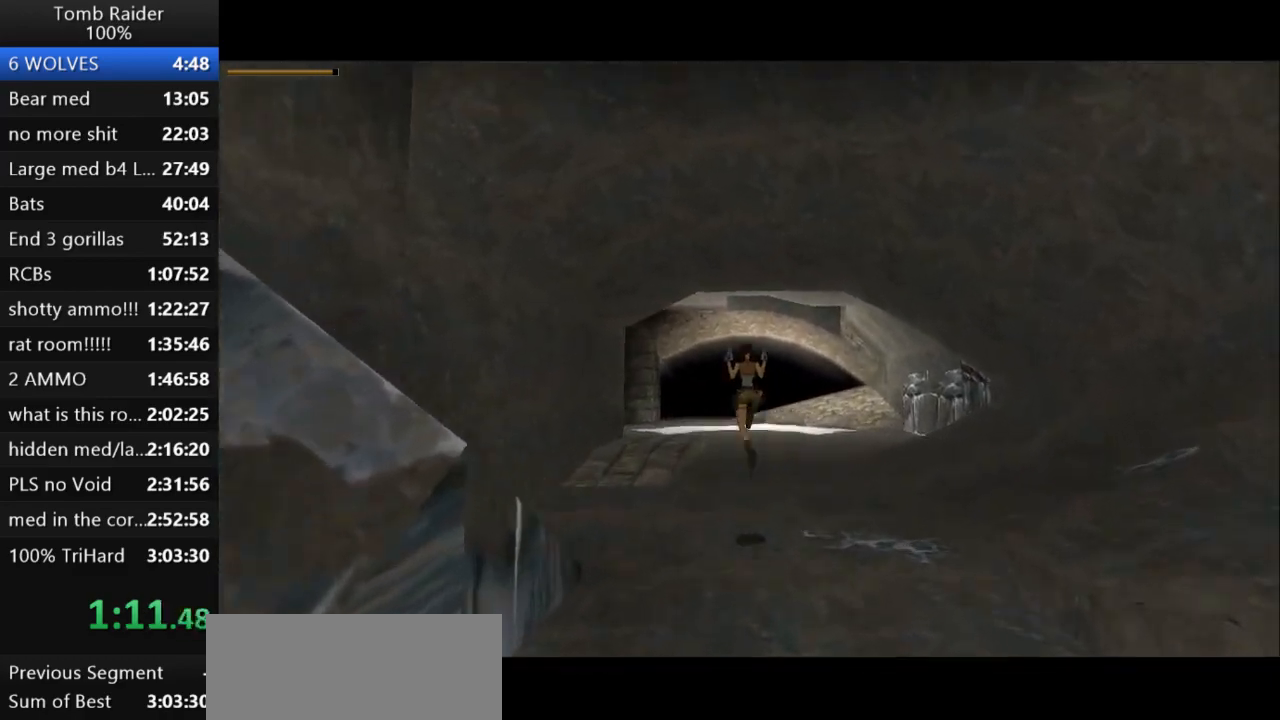
{"keys": ["jump", "up"], "events": []}
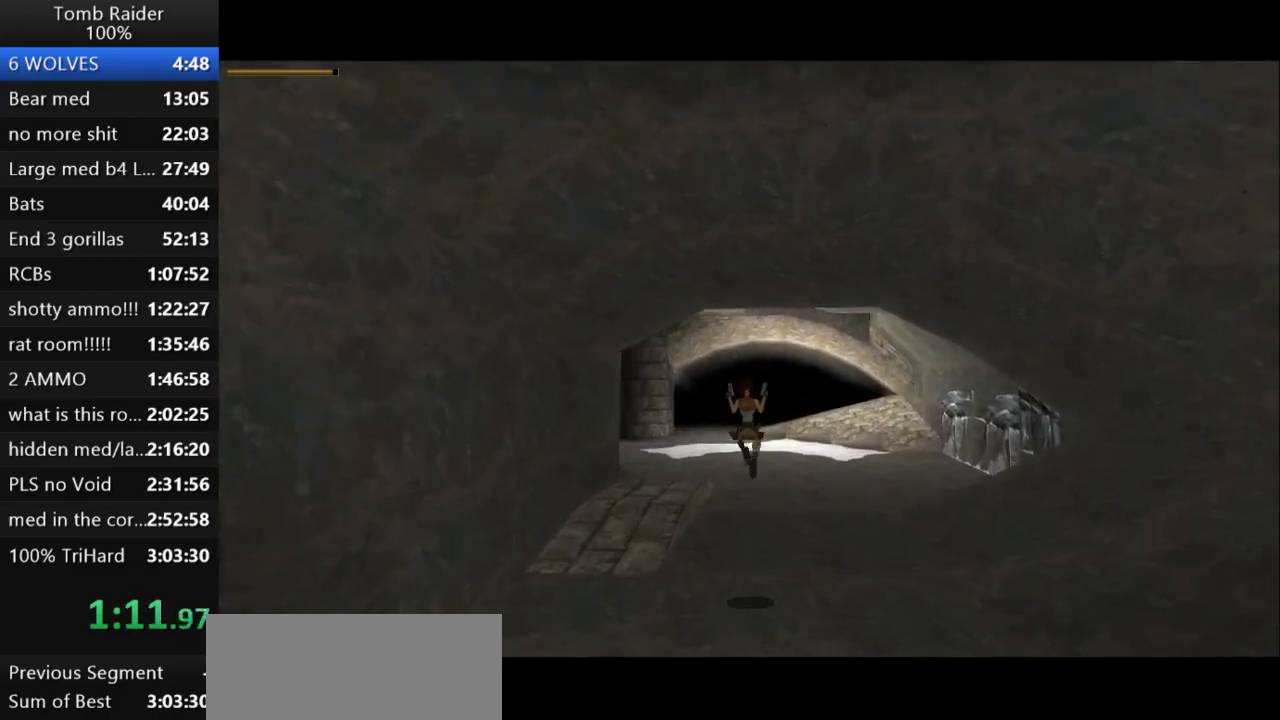
{"keys": ["jump", "up"], "events": [[267, "left", "down"], [367, "left", "up"]]}
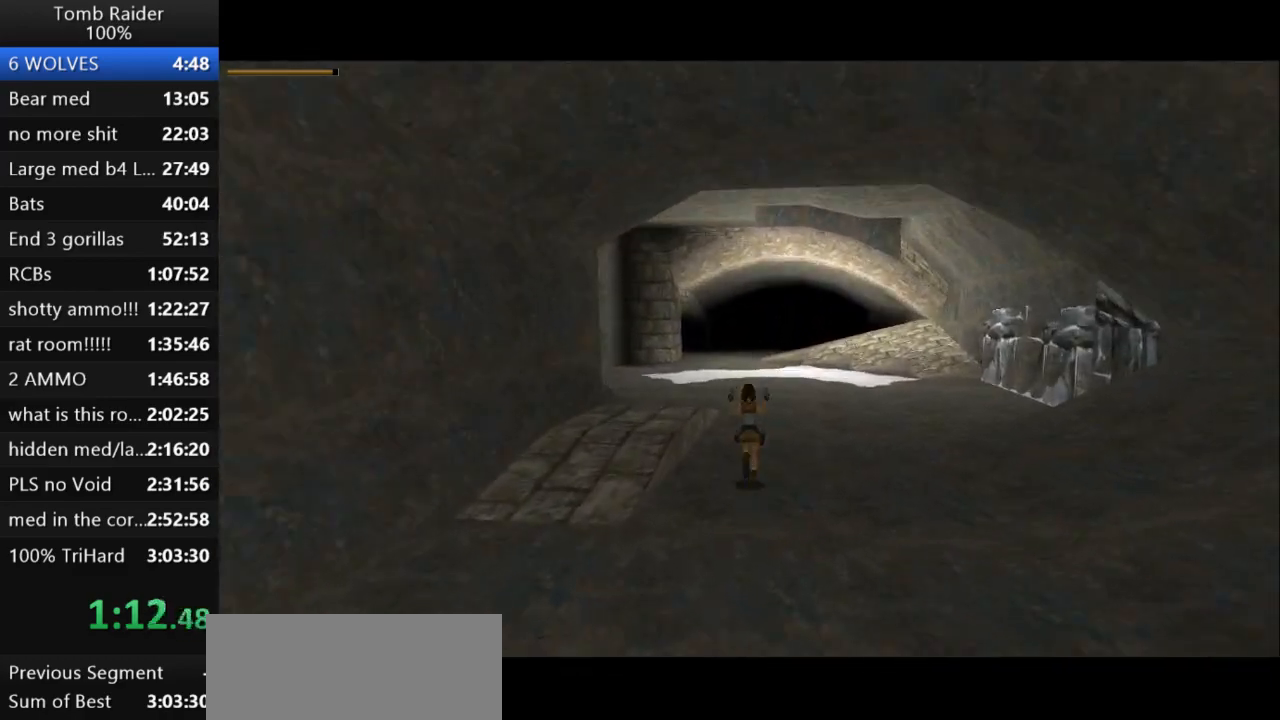
{"keys": ["jump", "up"], "events": [[67, "left", "down"], [233, "left", "up"]]}
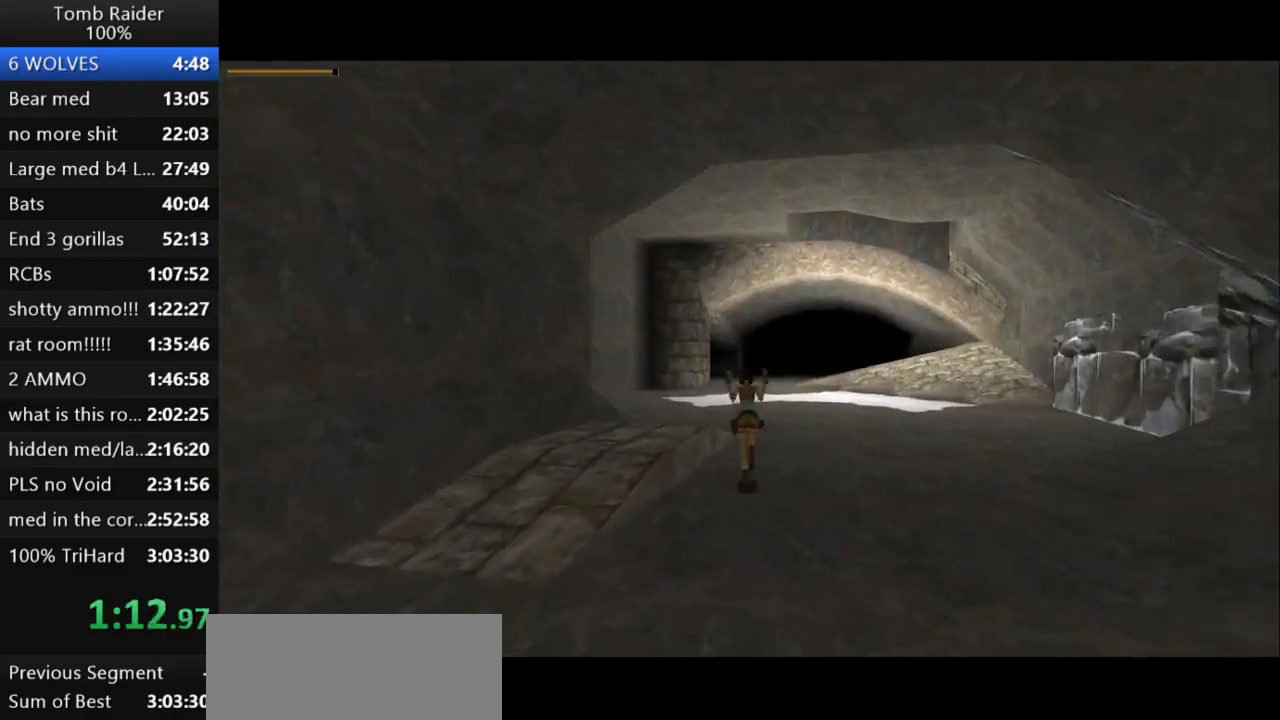
{"keys": ["jump", "up"], "events": []}
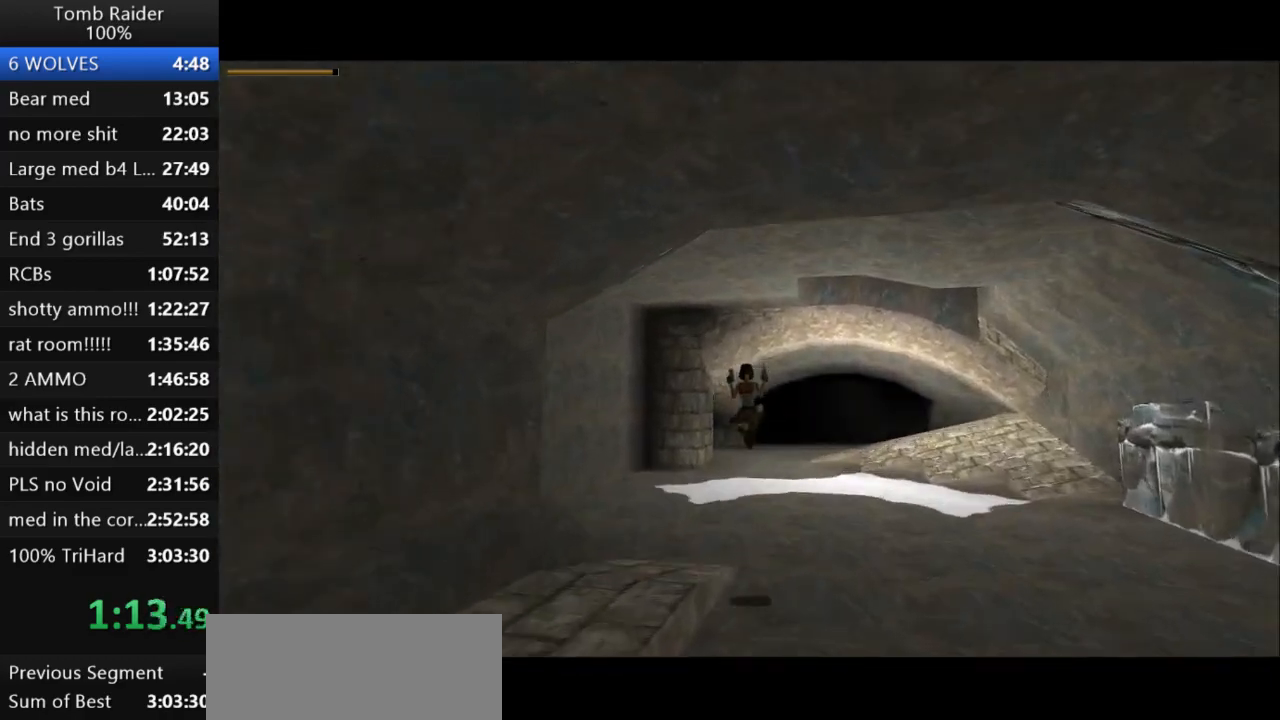
{"keys": ["jump", "up"], "events": []}
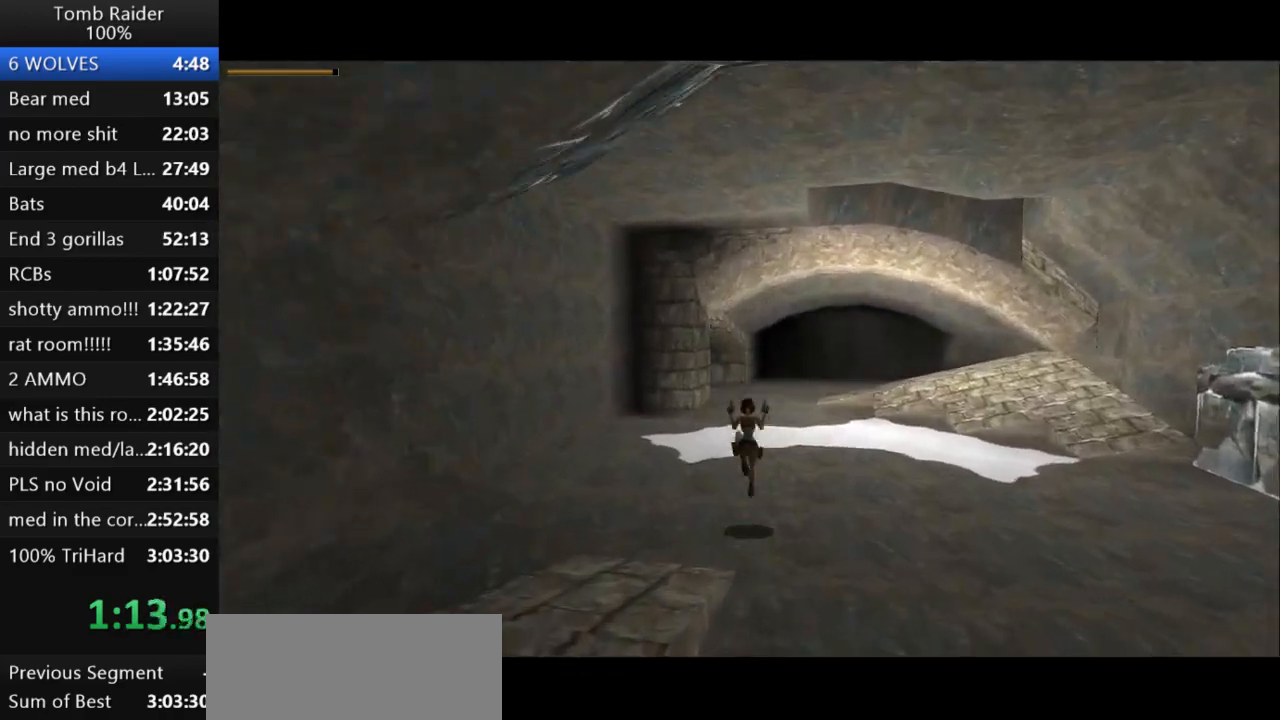
{"keys": ["jump", "up"], "events": []}
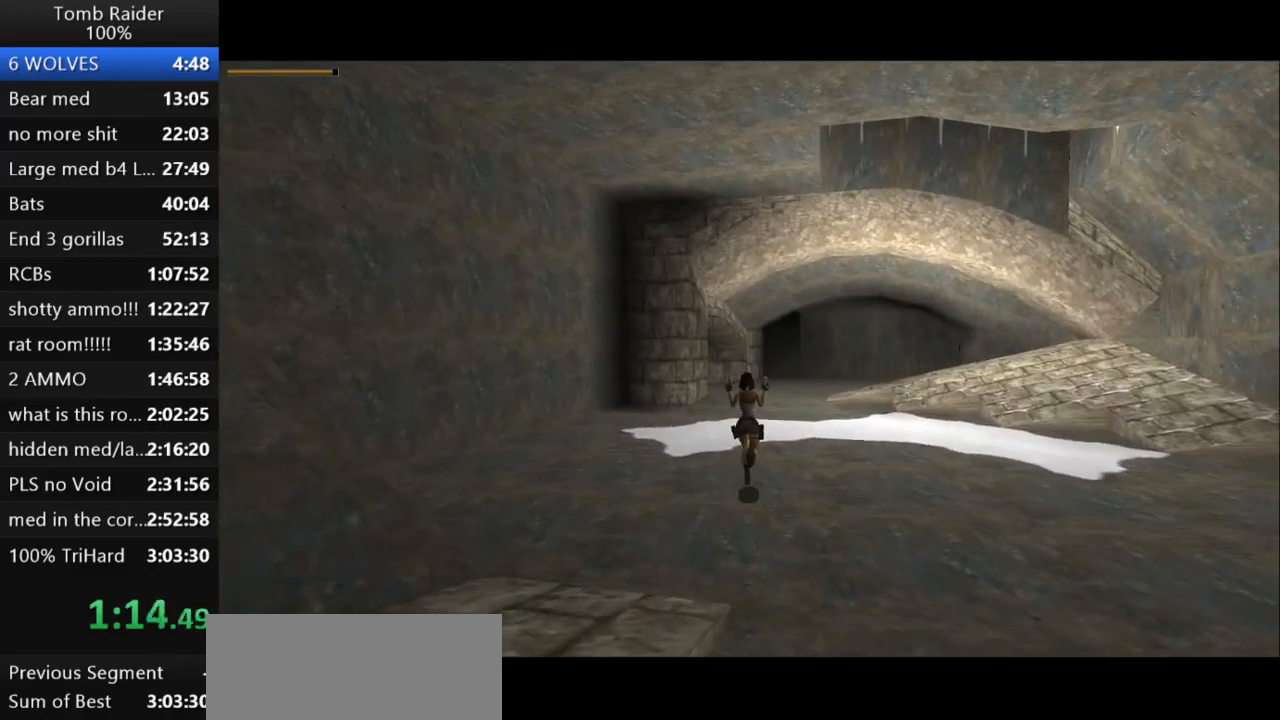
{"keys": ["jump", "up"], "events": [[33, "left", "down"], [133, "left", "up"]]}
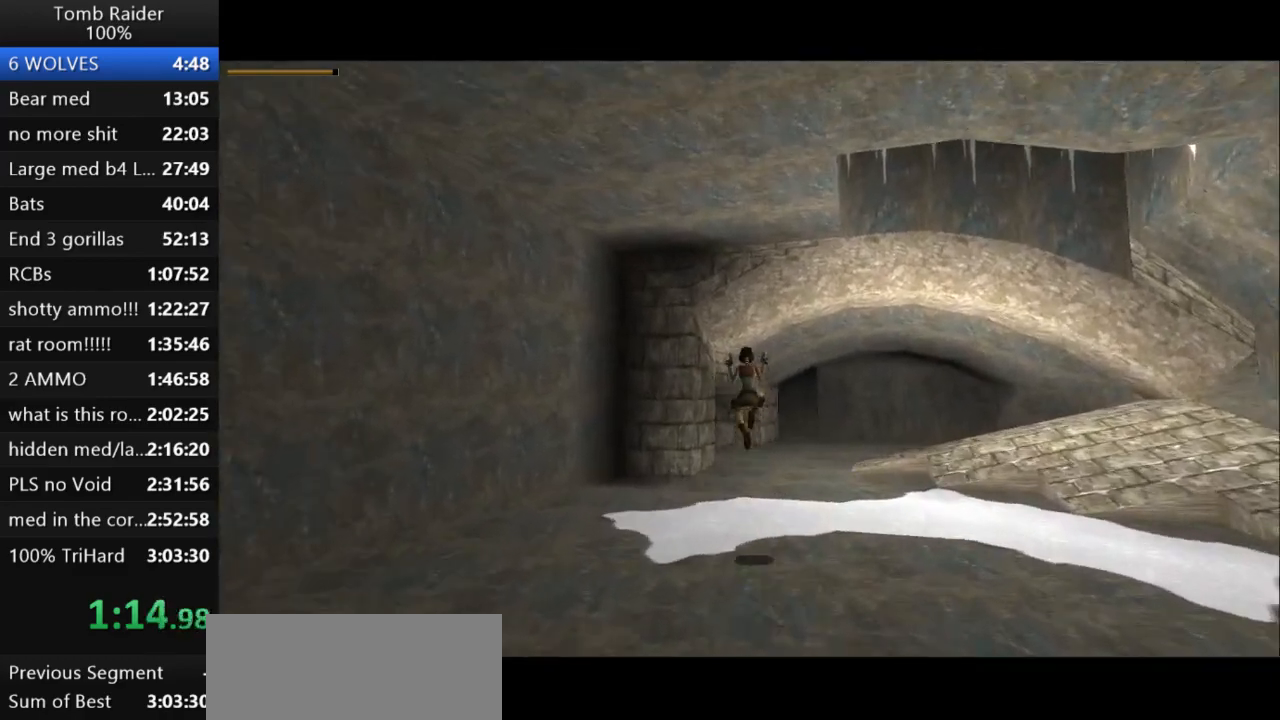
{"keys": ["up"], "events": [[200, "left", "down"], [300, "left", "up"], [367, "jump", "up"]]}
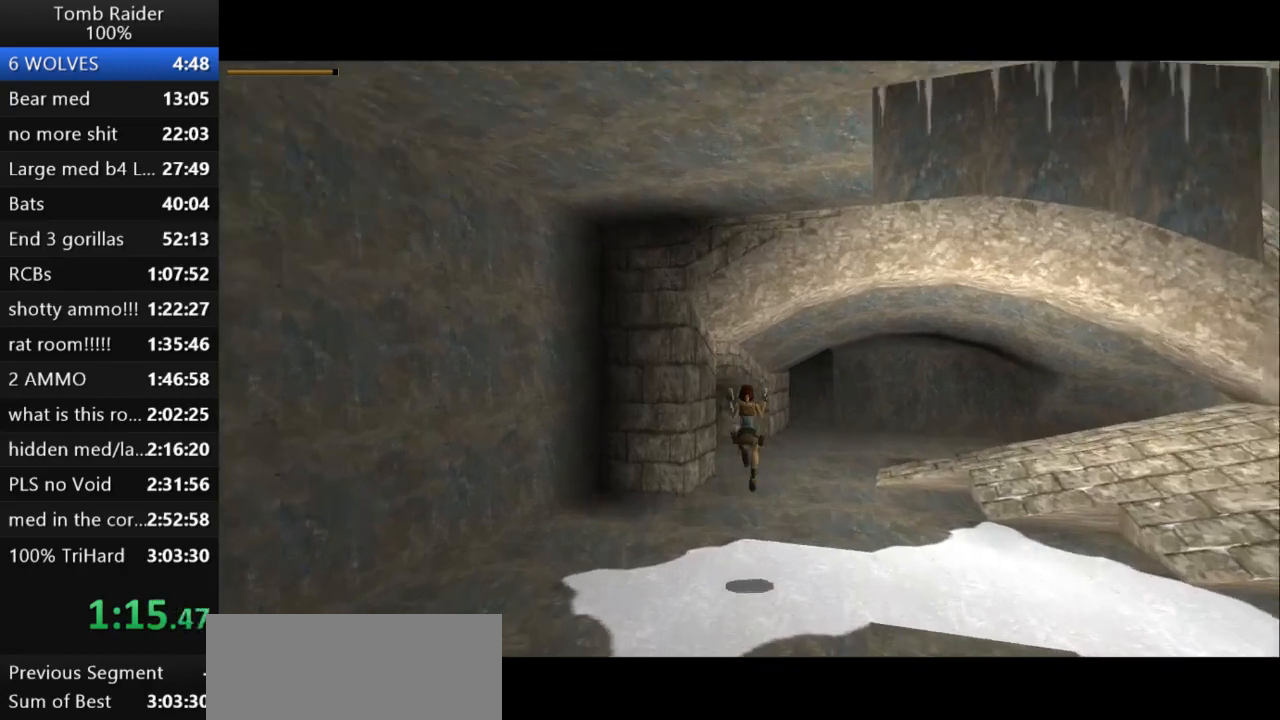
{"keys": ["up"], "events": [[167, "left", "down"], [233, "left", "up"]]}
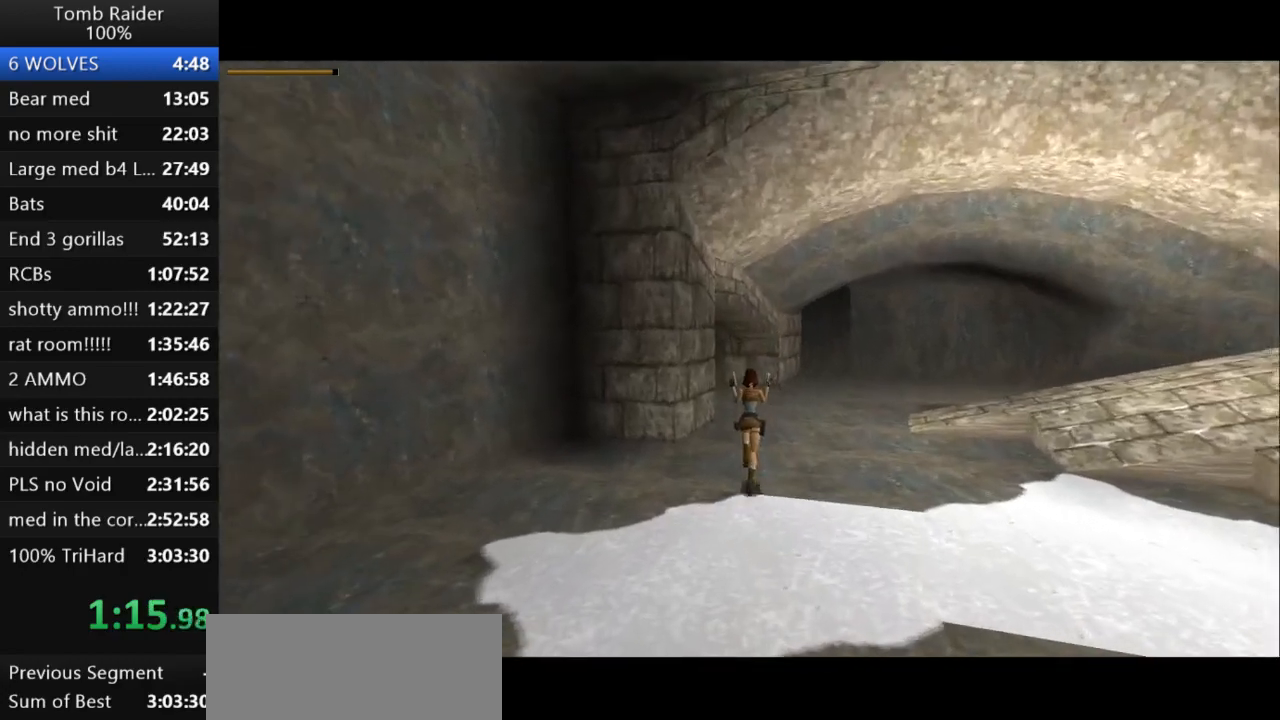
{"keys": ["left", "up"], "events": [[33, "left", "down"], [167, "left", "up"], [467, "left", "down"]]}
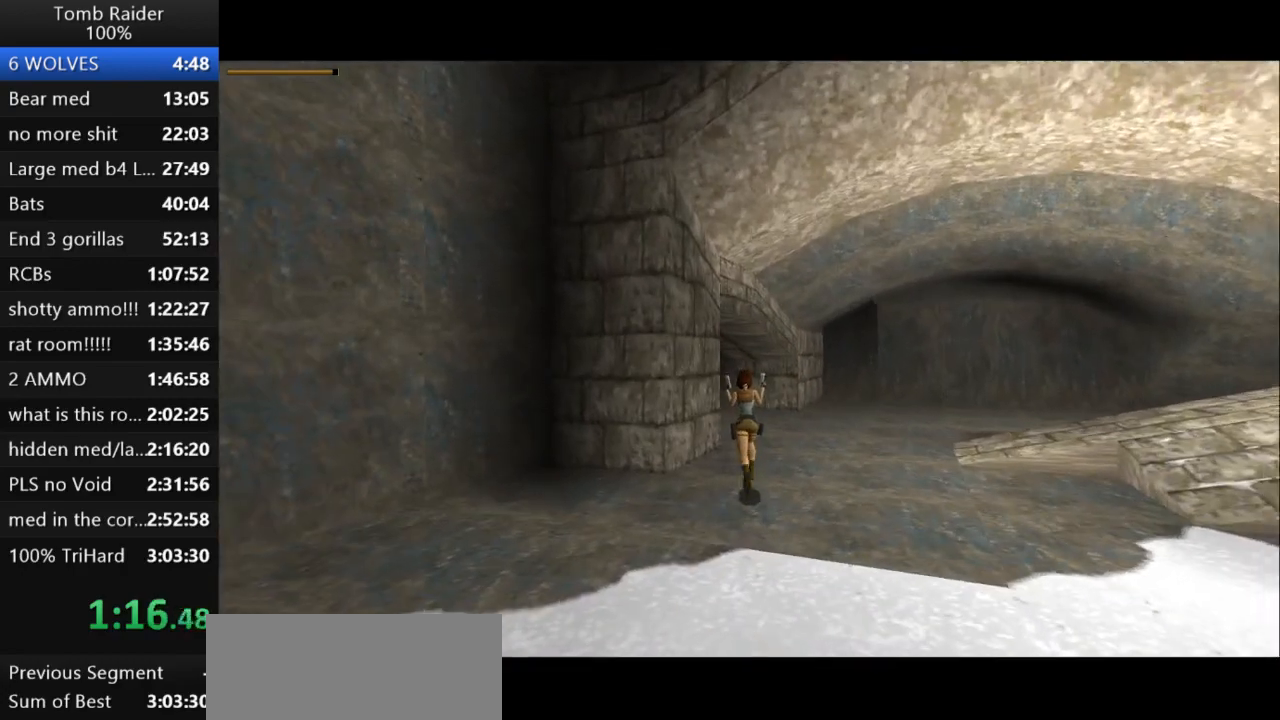
{"keys": ["left", "up"], "events": [[133, "left", "up"], [433, "left", "down"]]}
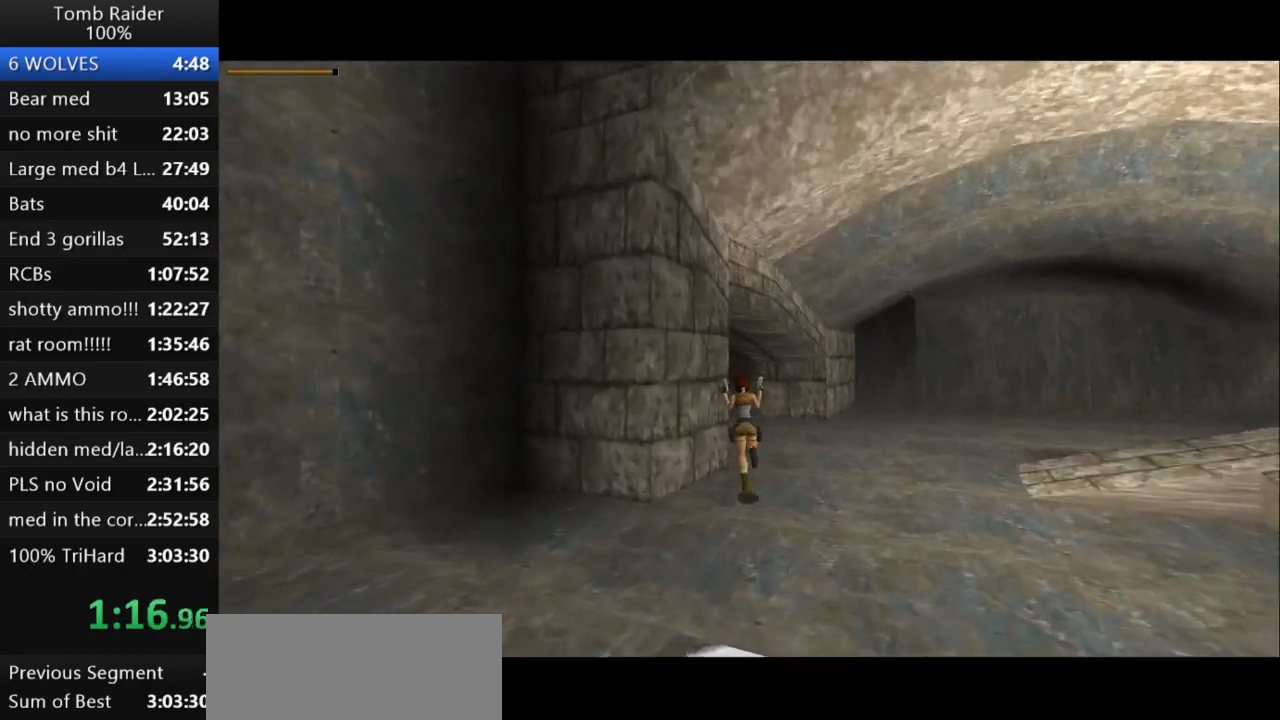
{"keys": ["jump", "left", "up"], "events": [[100, "jump", "down"], [133, "left", "up"], [267, "left", "down"]]}
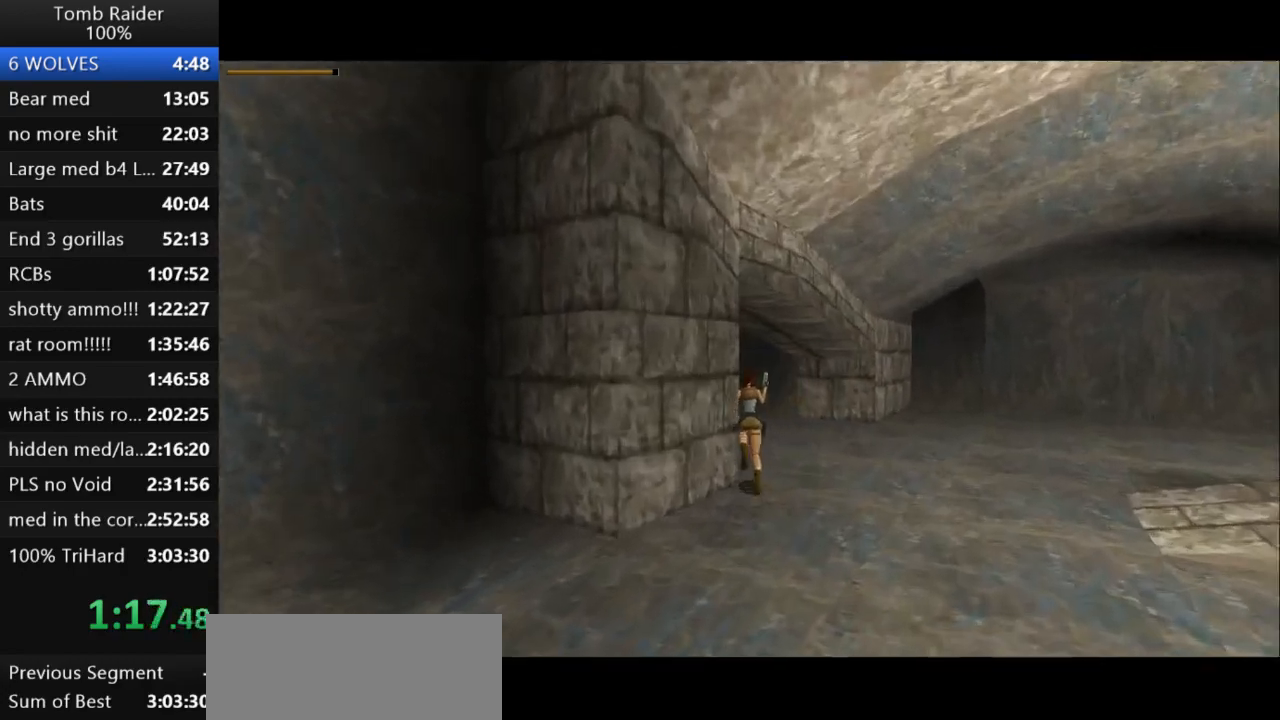
{"keys": ["jump", "left", "up"], "events": [[300, "guns", "down"], [500, "guns", "up"]]}
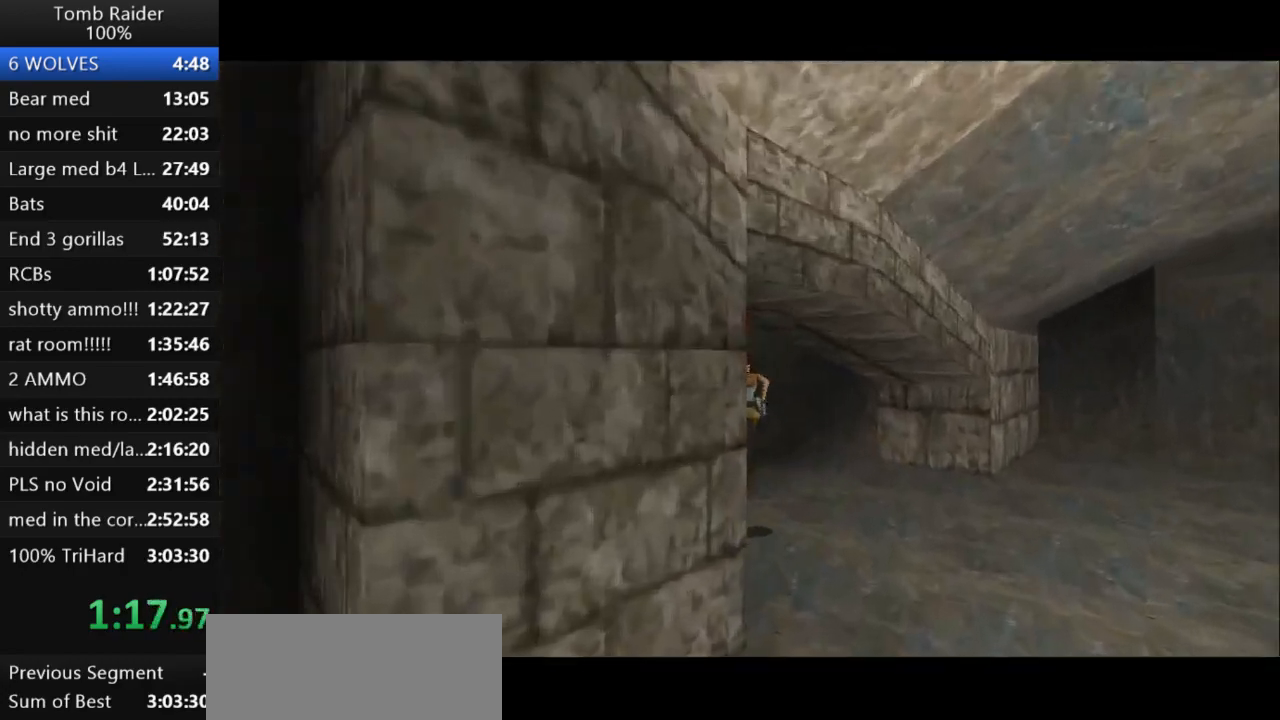
{"keys": ["jump", "left", "up"], "events": []}
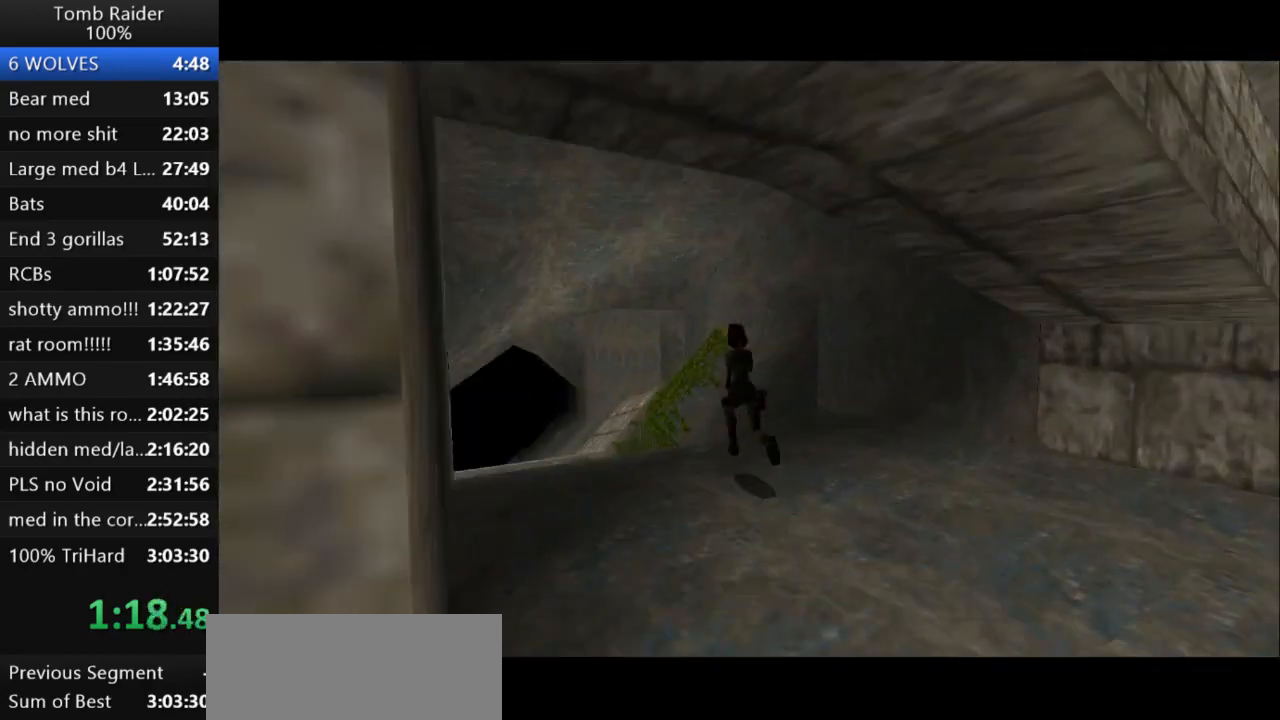
{"keys": ["jump", "right", "up"], "events": [[100, "left", "up"], [500, "right", "down"]]}